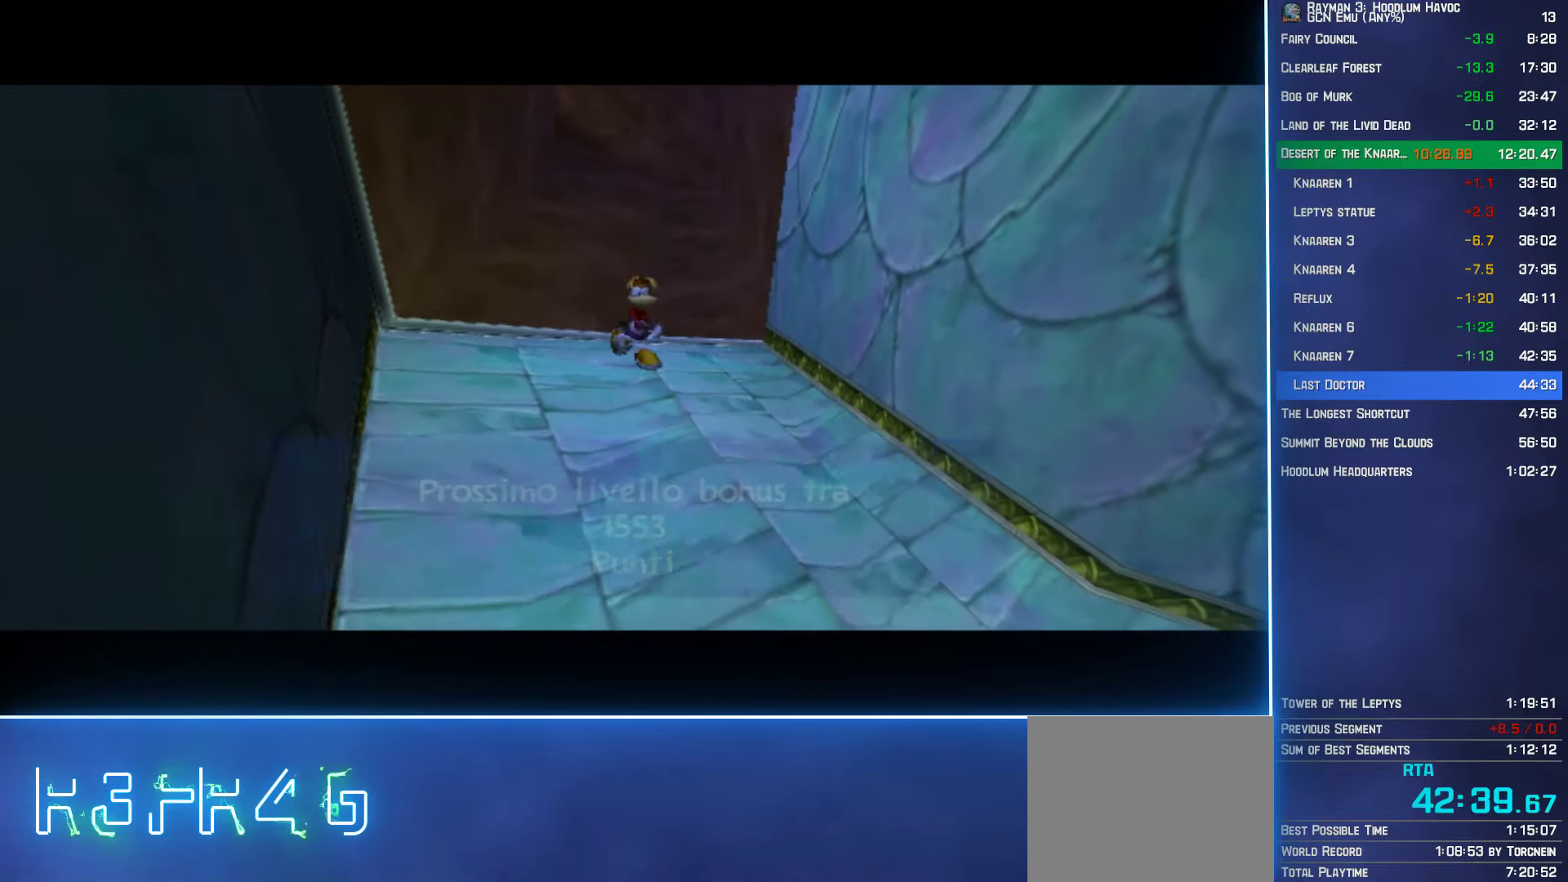
Gameplay with a controller (Xbox layout); each line is a JSON object with the inputs held at the frame after it. "events" lists button and stick changes between this image and that frame as [ms after this image, input, new state], when the widget could be followed in between.
{"buttons": ["B"], "left_stick": "center", "right_stick": "center", "events": [[150, "B", "down"], [233, "B", "up"], [333, "B", "down"]]}
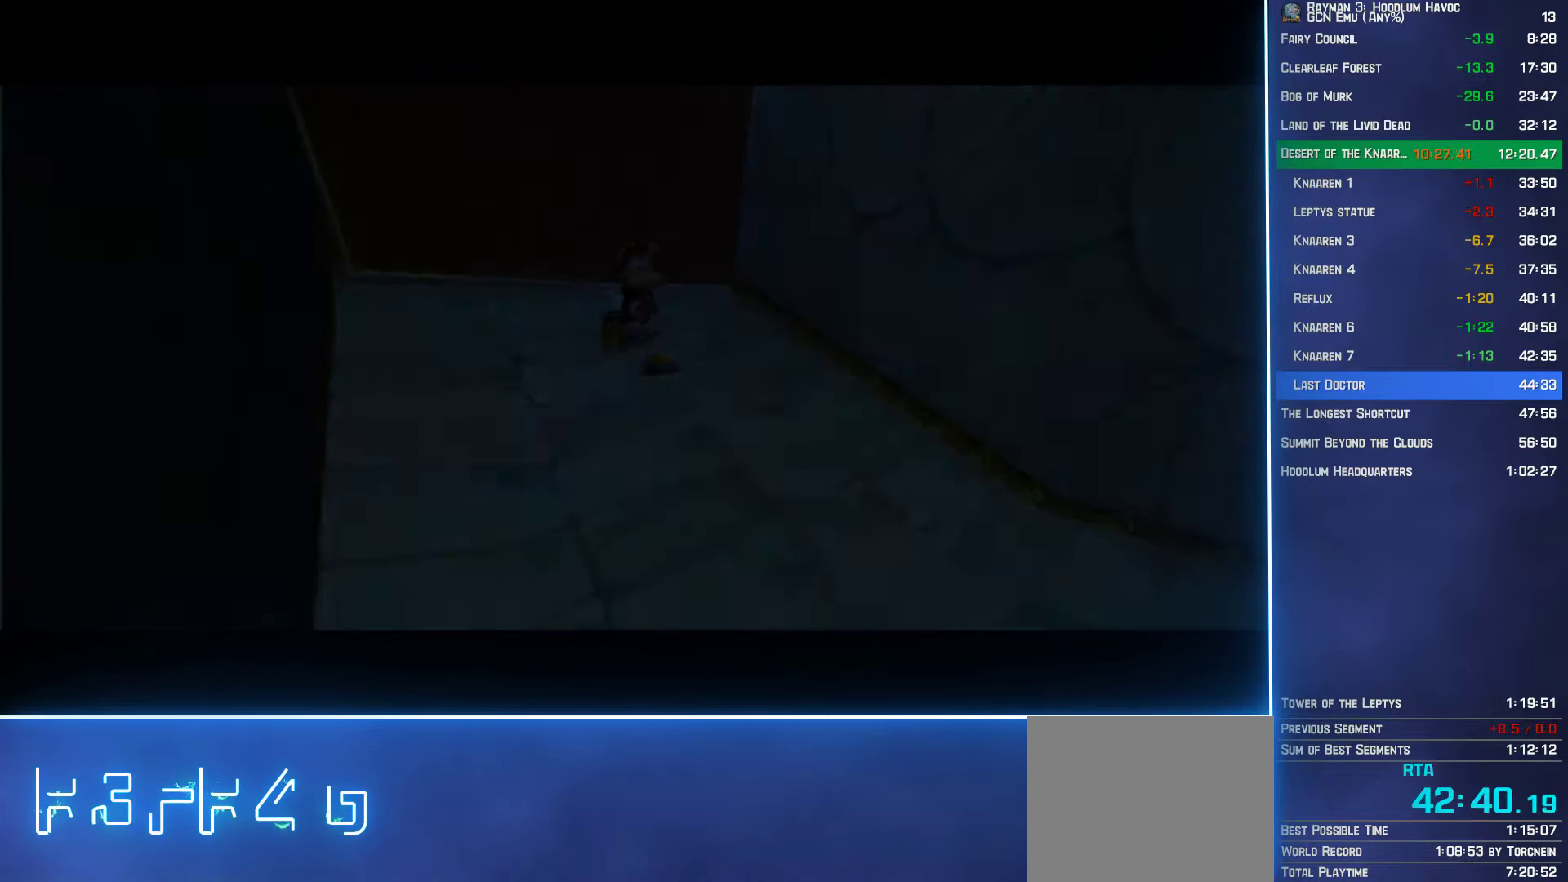
{"buttons": ["B"], "left_stick": "up", "right_stick": "center", "events": [[100, "B", "up"], [350, "B", "down"], [400, "left_stick", "up"]]}
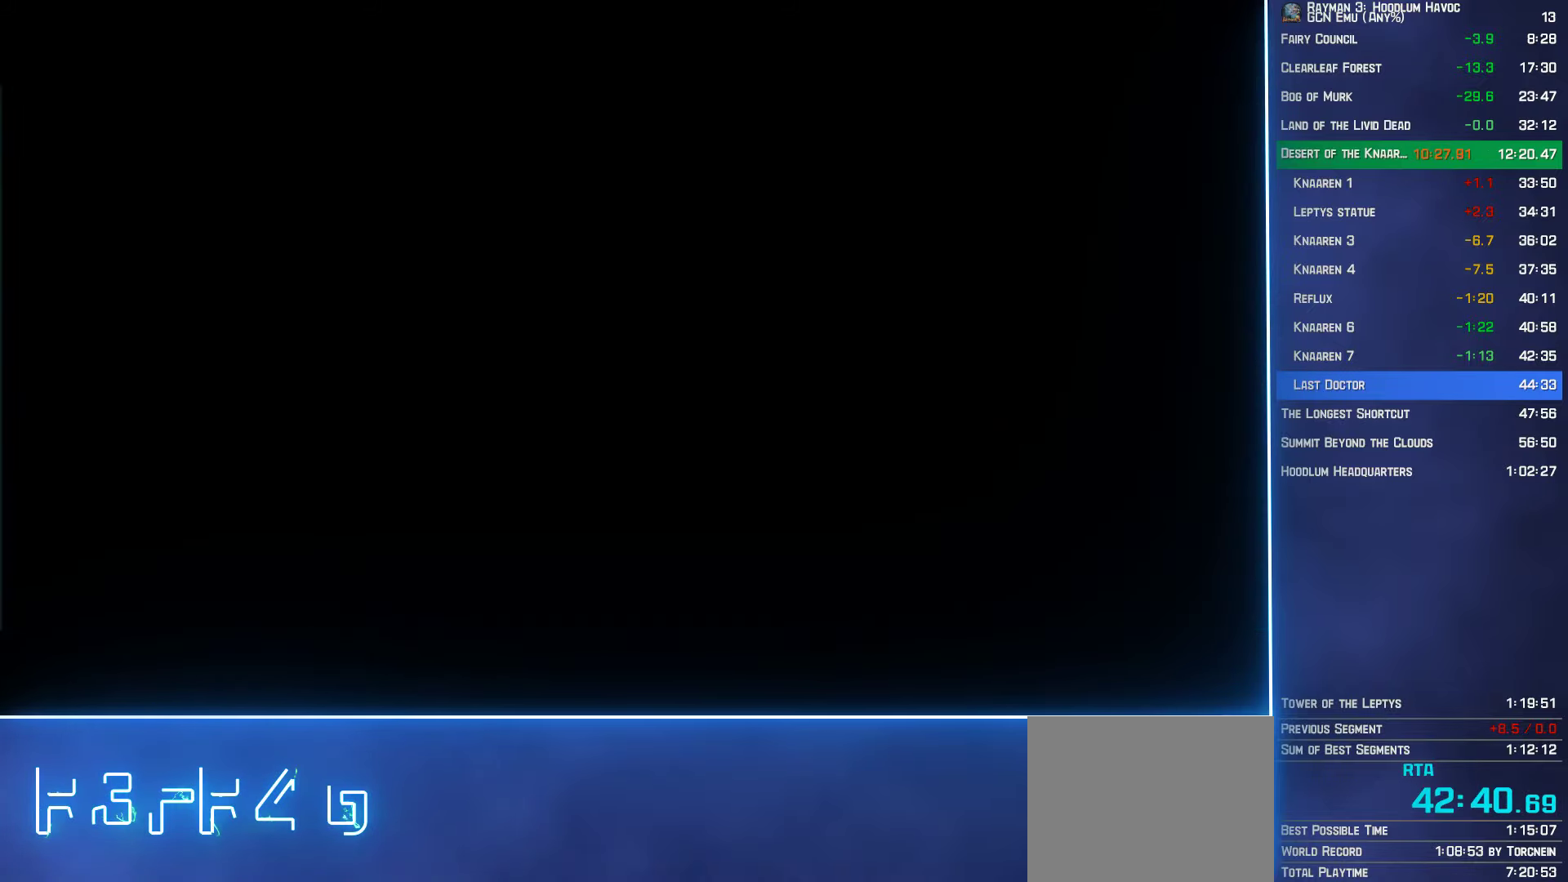
{"buttons": ["B"], "left_stick": "up", "right_stick": "center", "events": []}
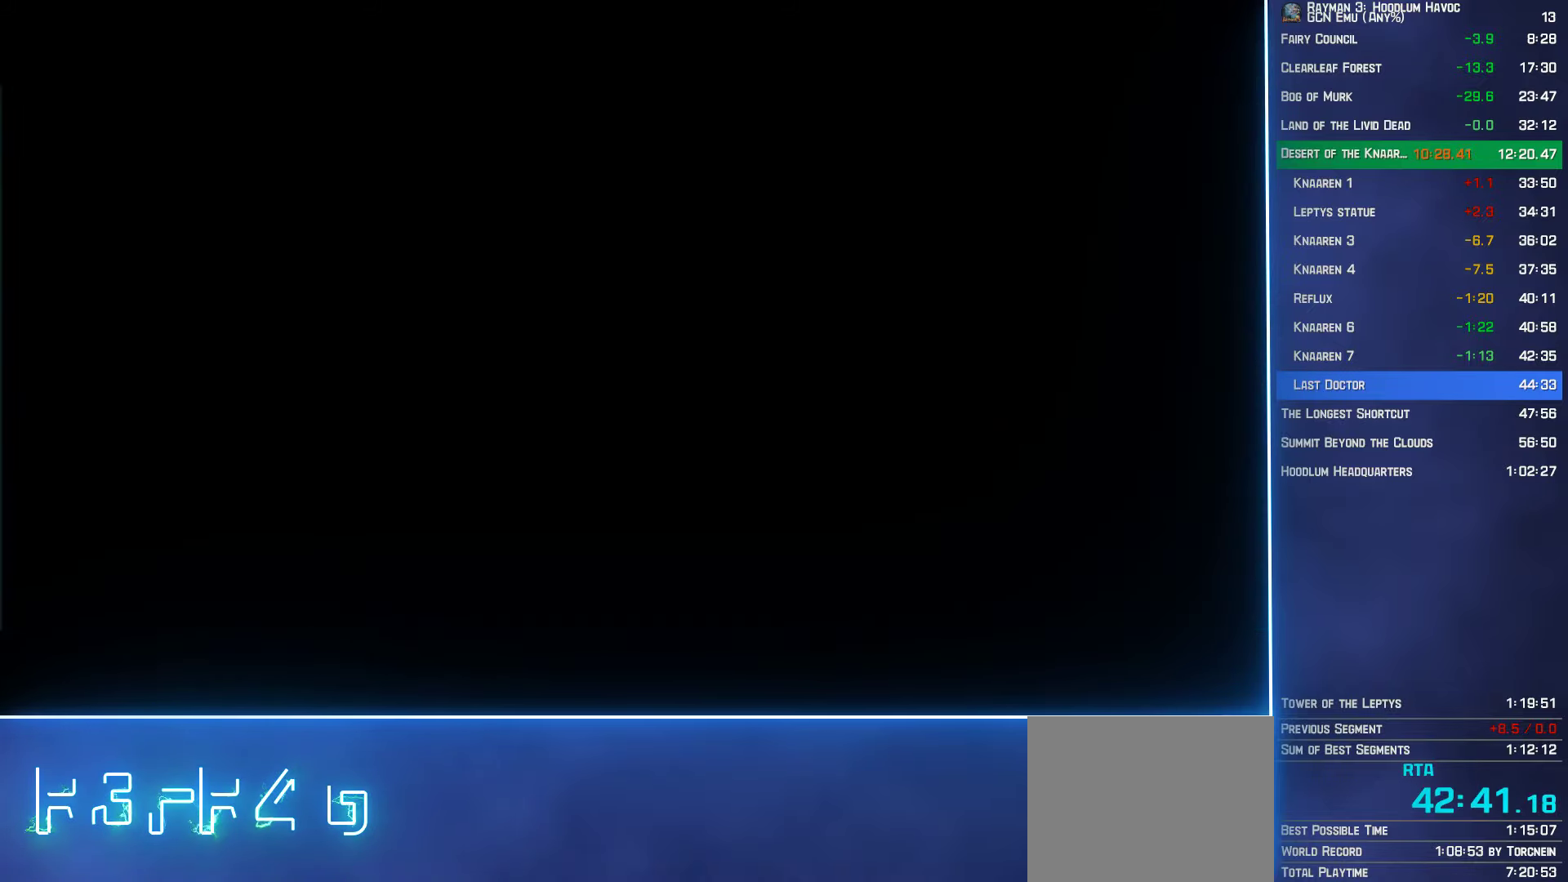
{"buttons": ["B"], "left_stick": "up", "right_stick": "center", "events": []}
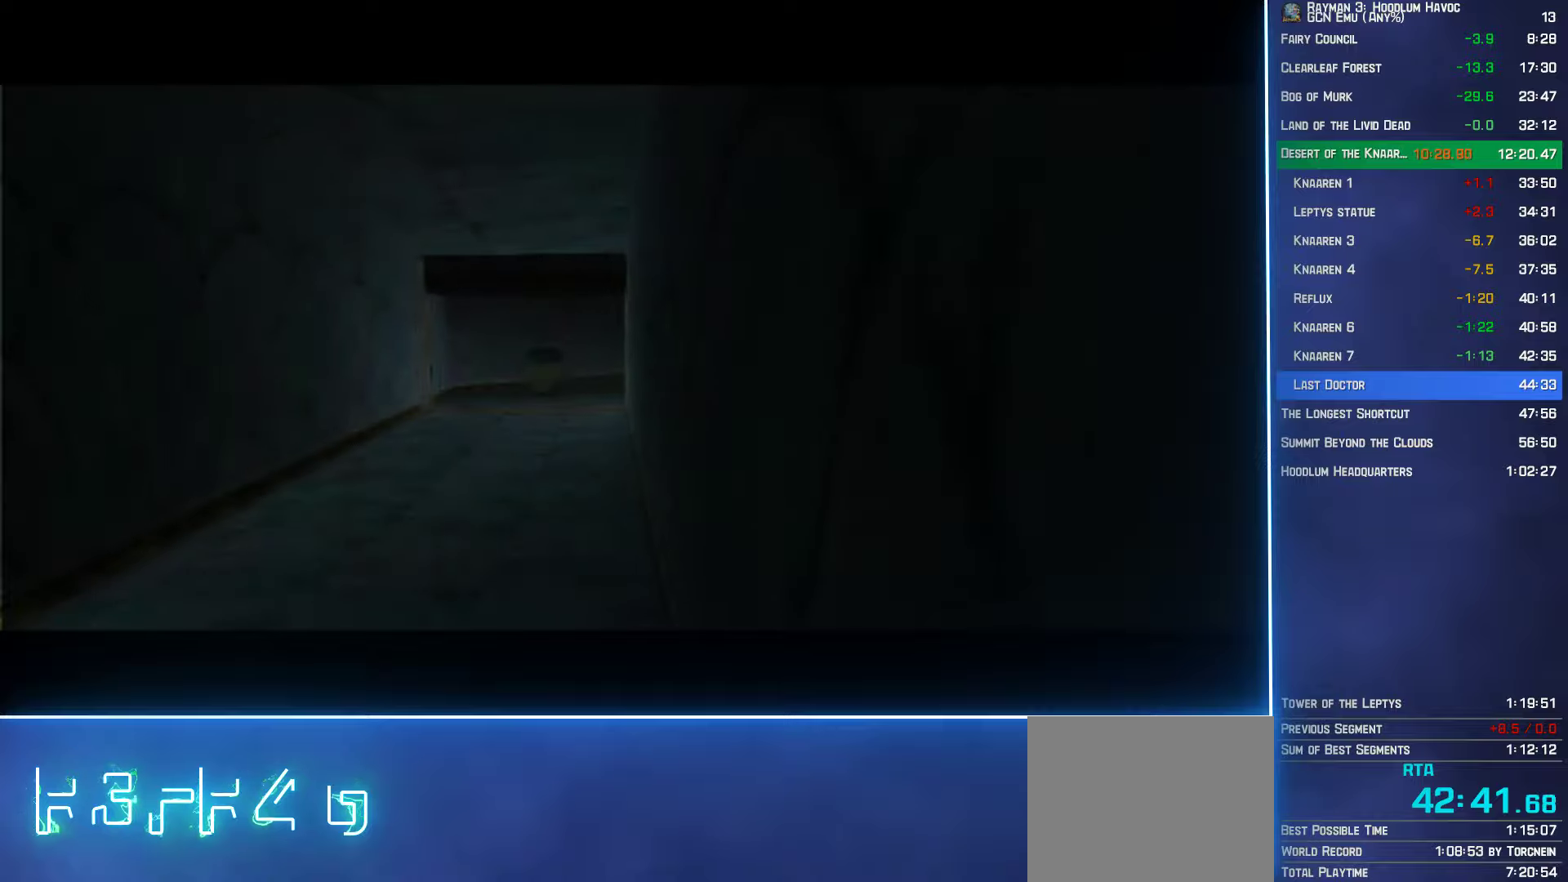
{"buttons": ["B"], "left_stick": "up", "right_stick": "center", "events": []}
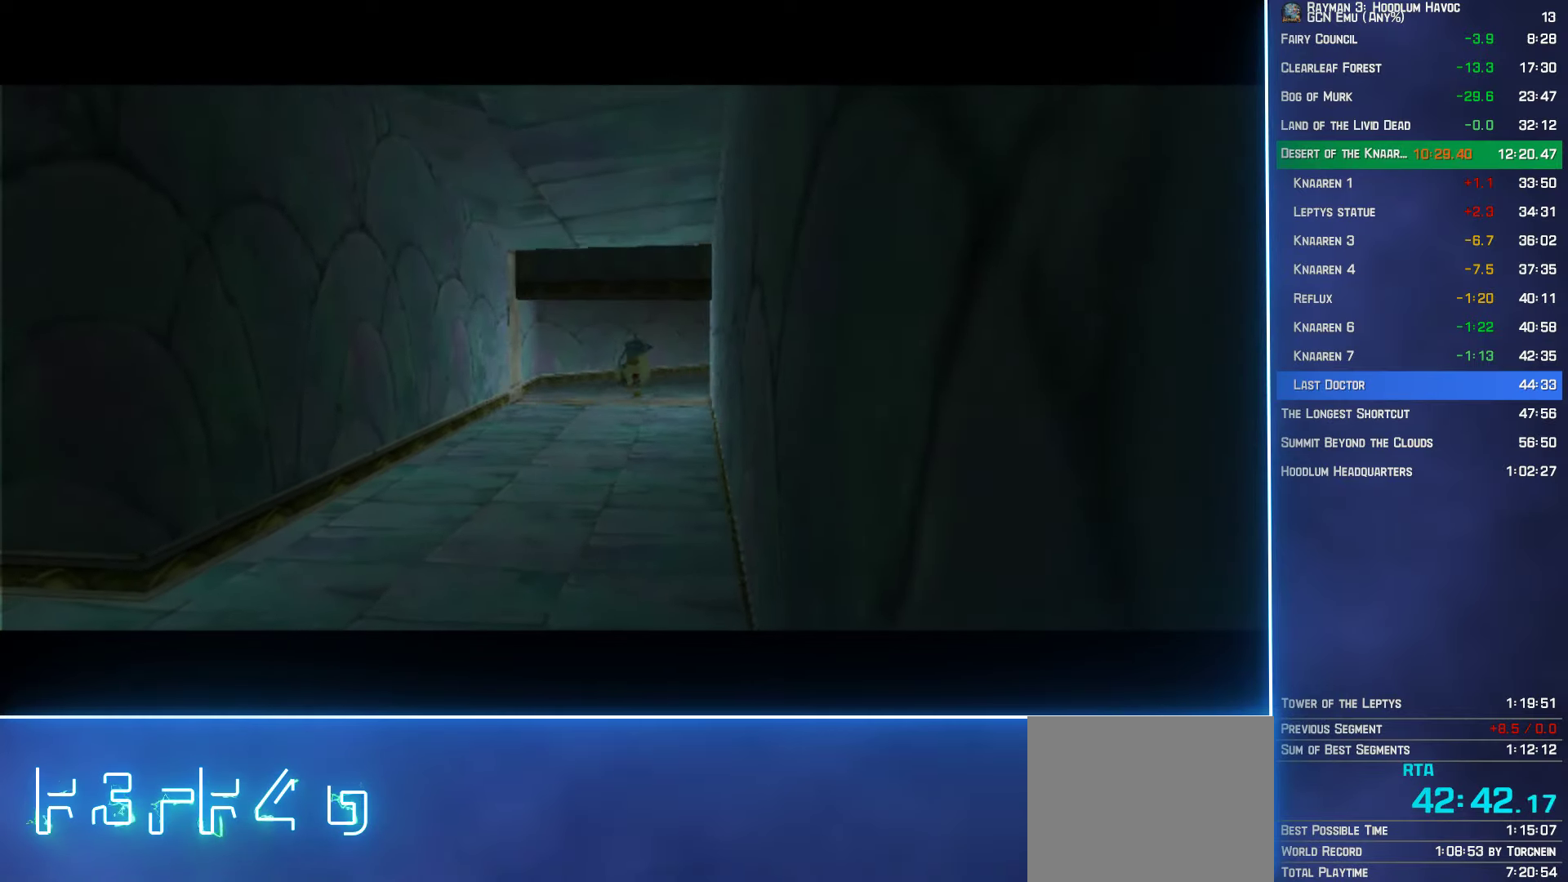
{"buttons": ["B"], "left_stick": "up", "right_stick": "center", "events": []}
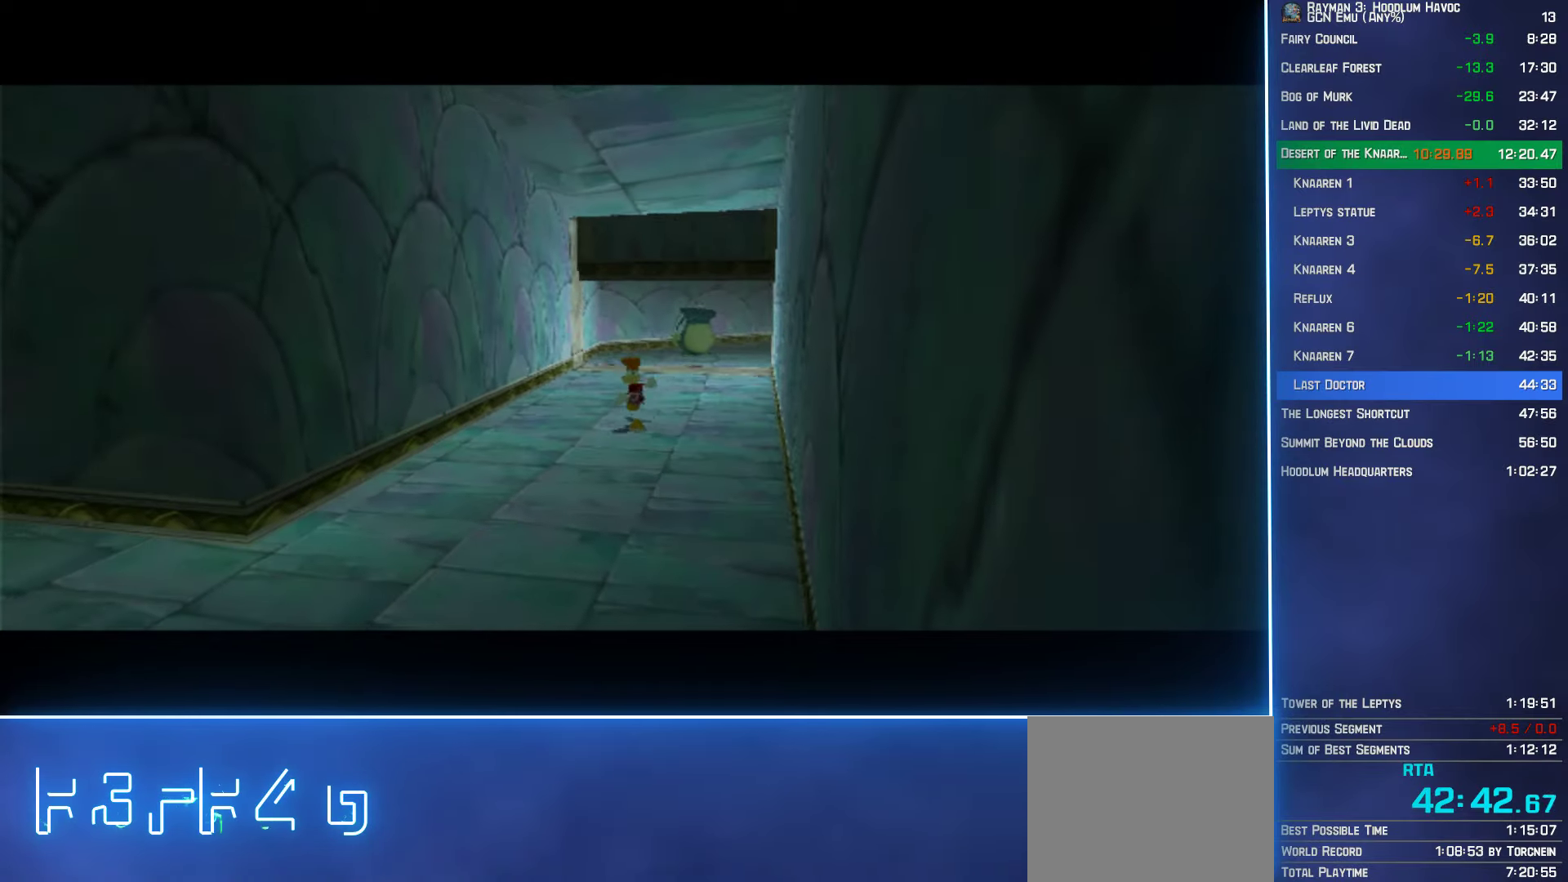
{"buttons": ["B"], "left_stick": "up", "right_stick": "center", "events": []}
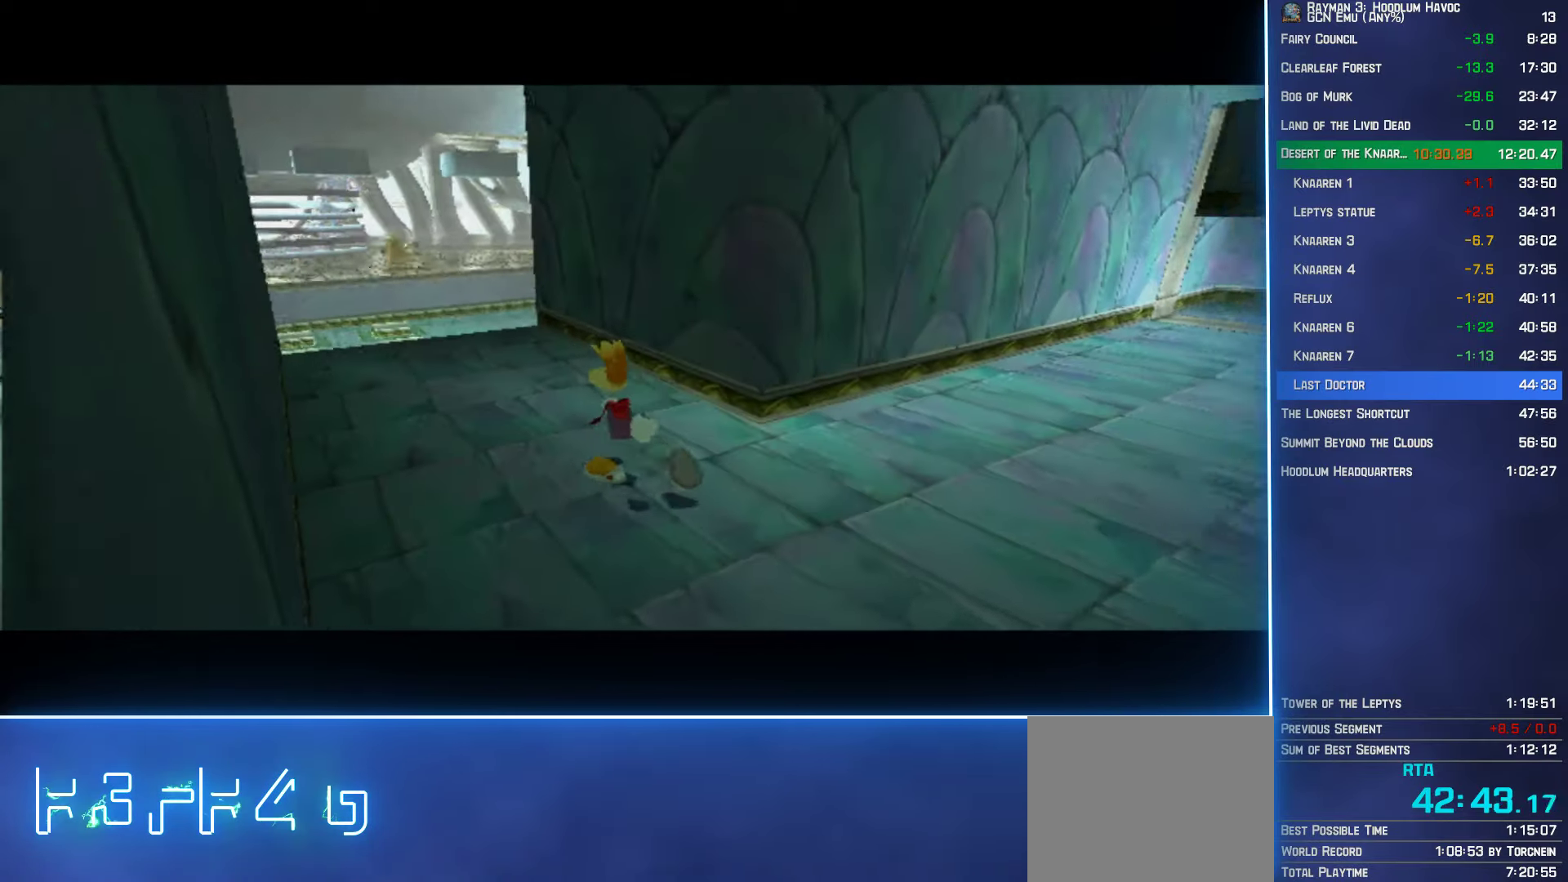
{"buttons": ["B"], "left_stick": "up", "right_stick": "center", "events": []}
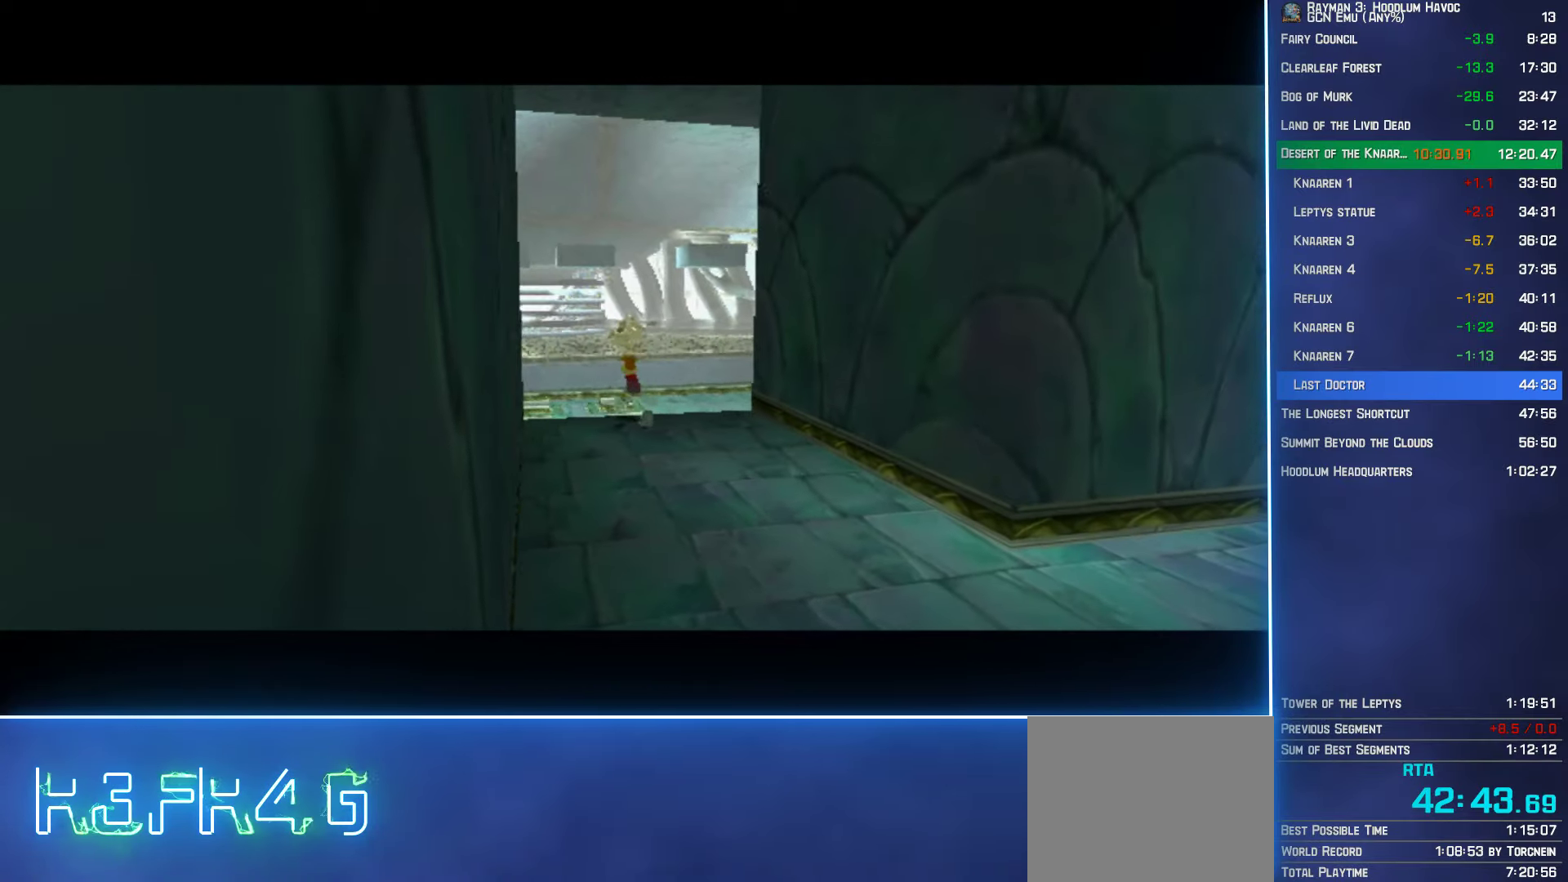
{"buttons": ["B"], "left_stick": "up", "right_stick": "center", "events": []}
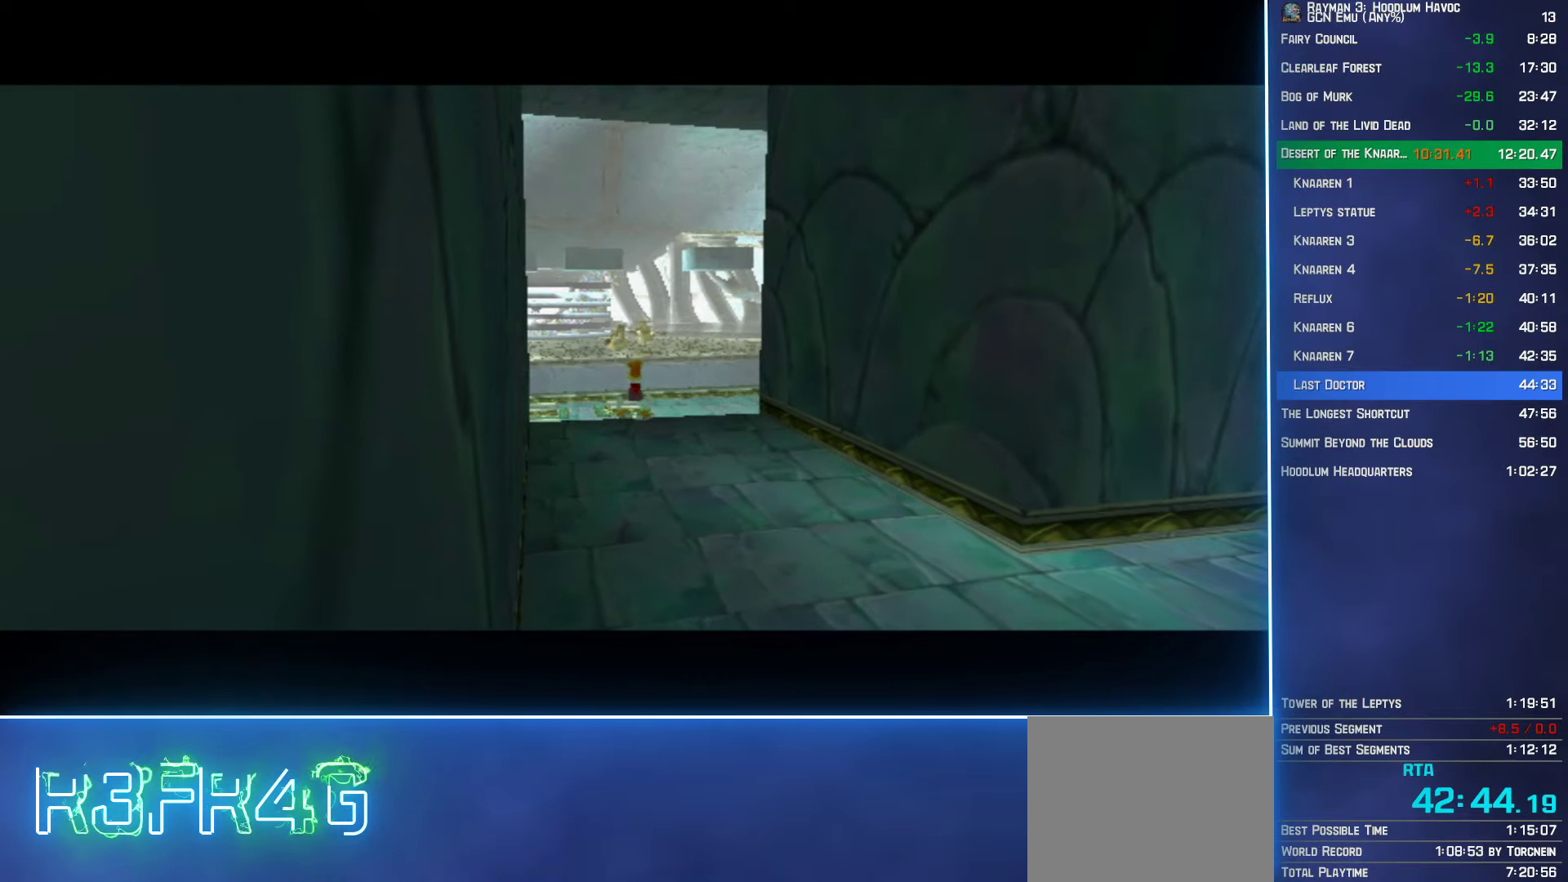
{"buttons": [], "left_stick": "up", "right_stick": "center", "events": [[117, "B", "up"]]}
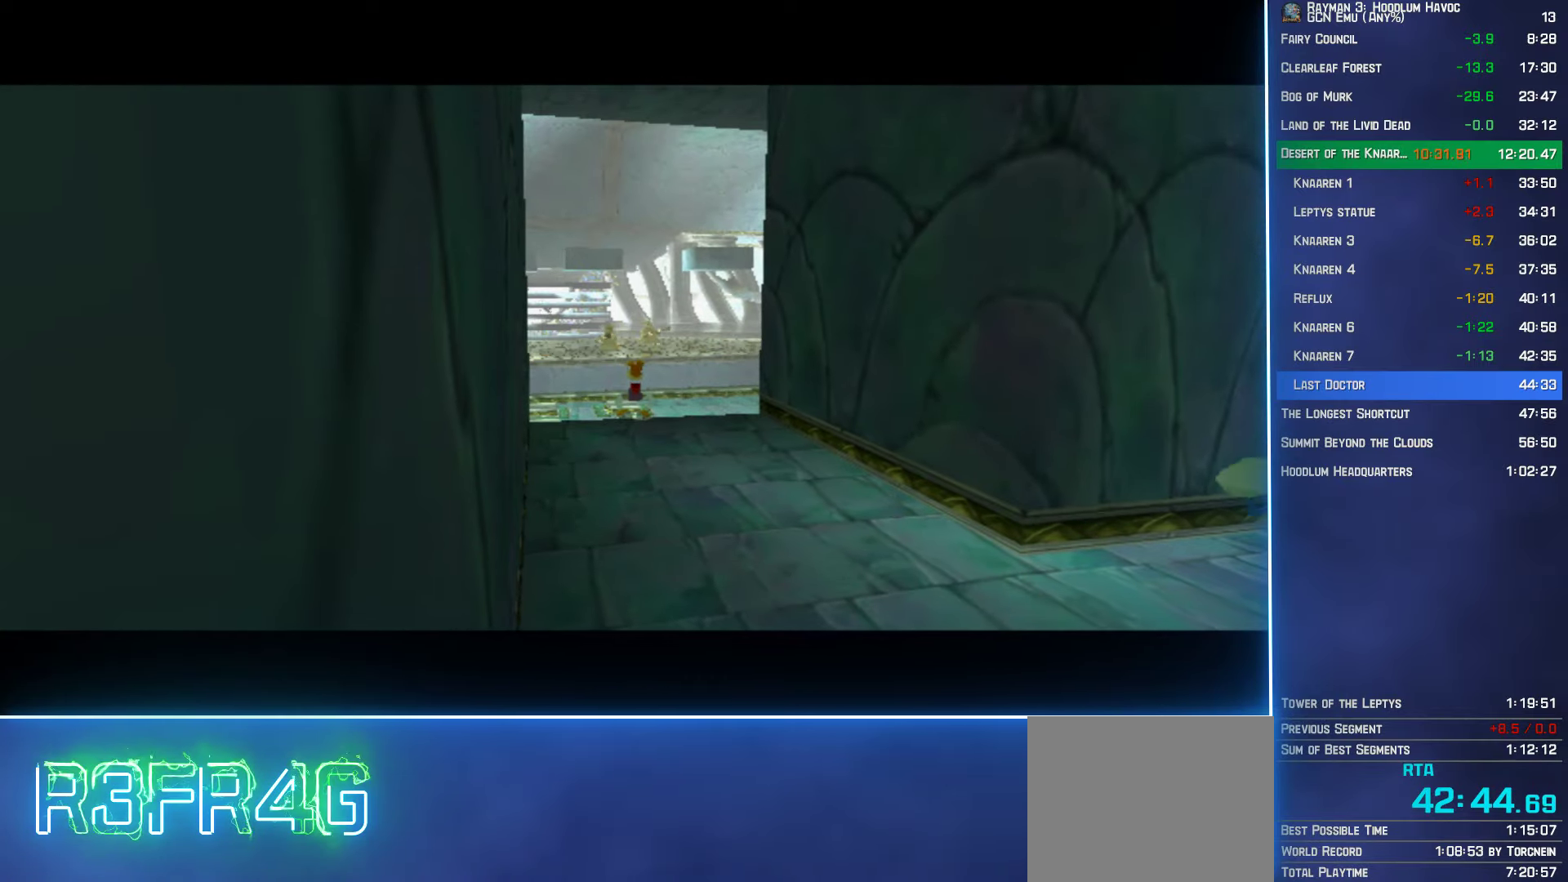
{"buttons": [], "left_stick": "up", "right_stick": "center", "events": []}
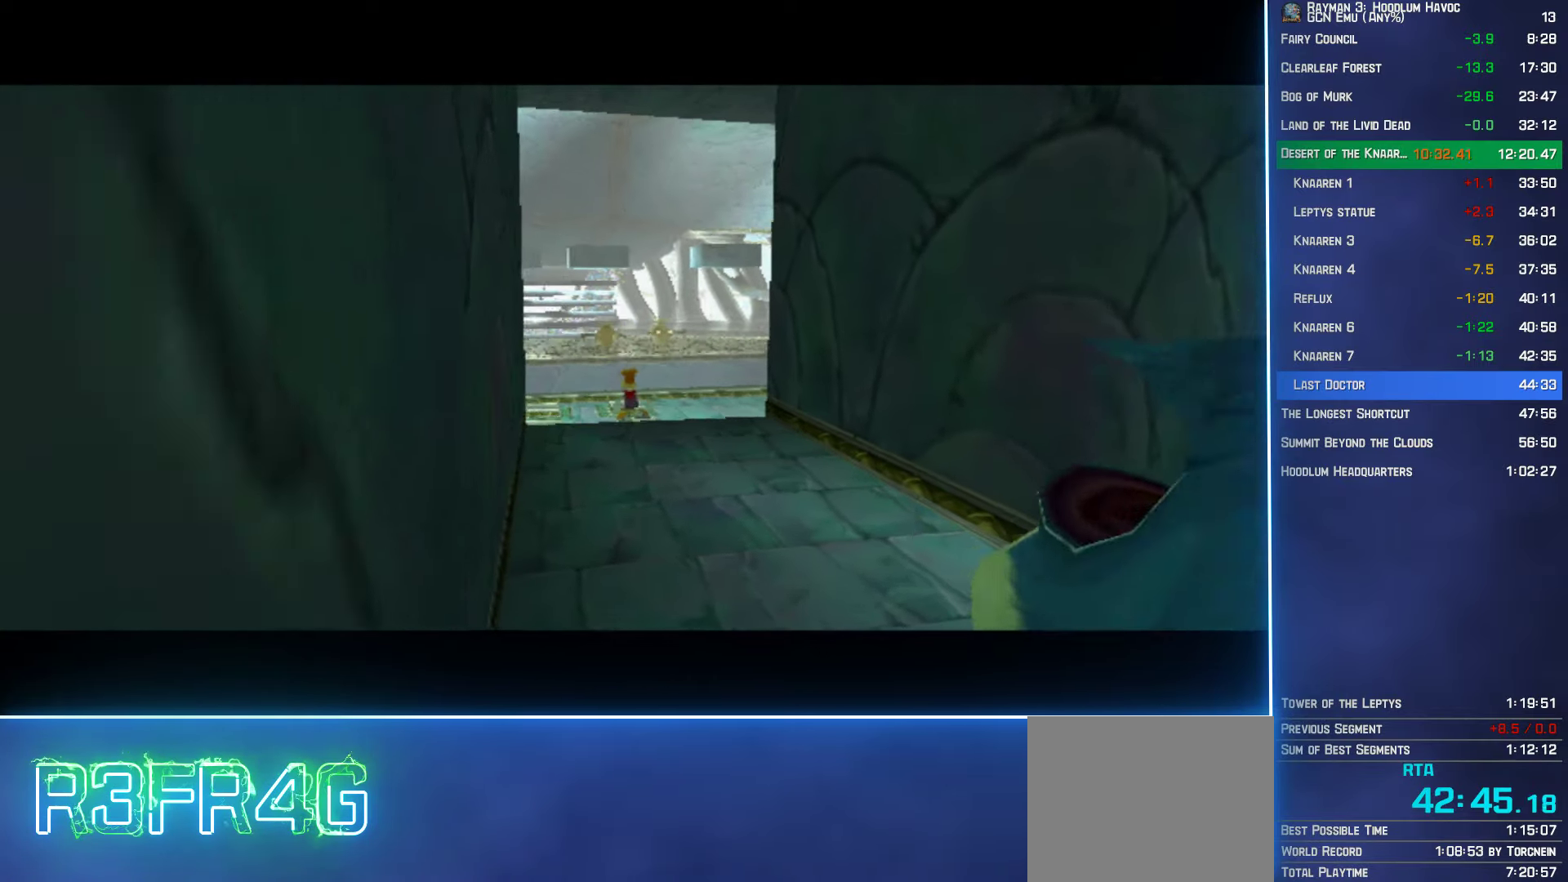
{"buttons": [], "left_stick": "up", "right_stick": "center", "events": []}
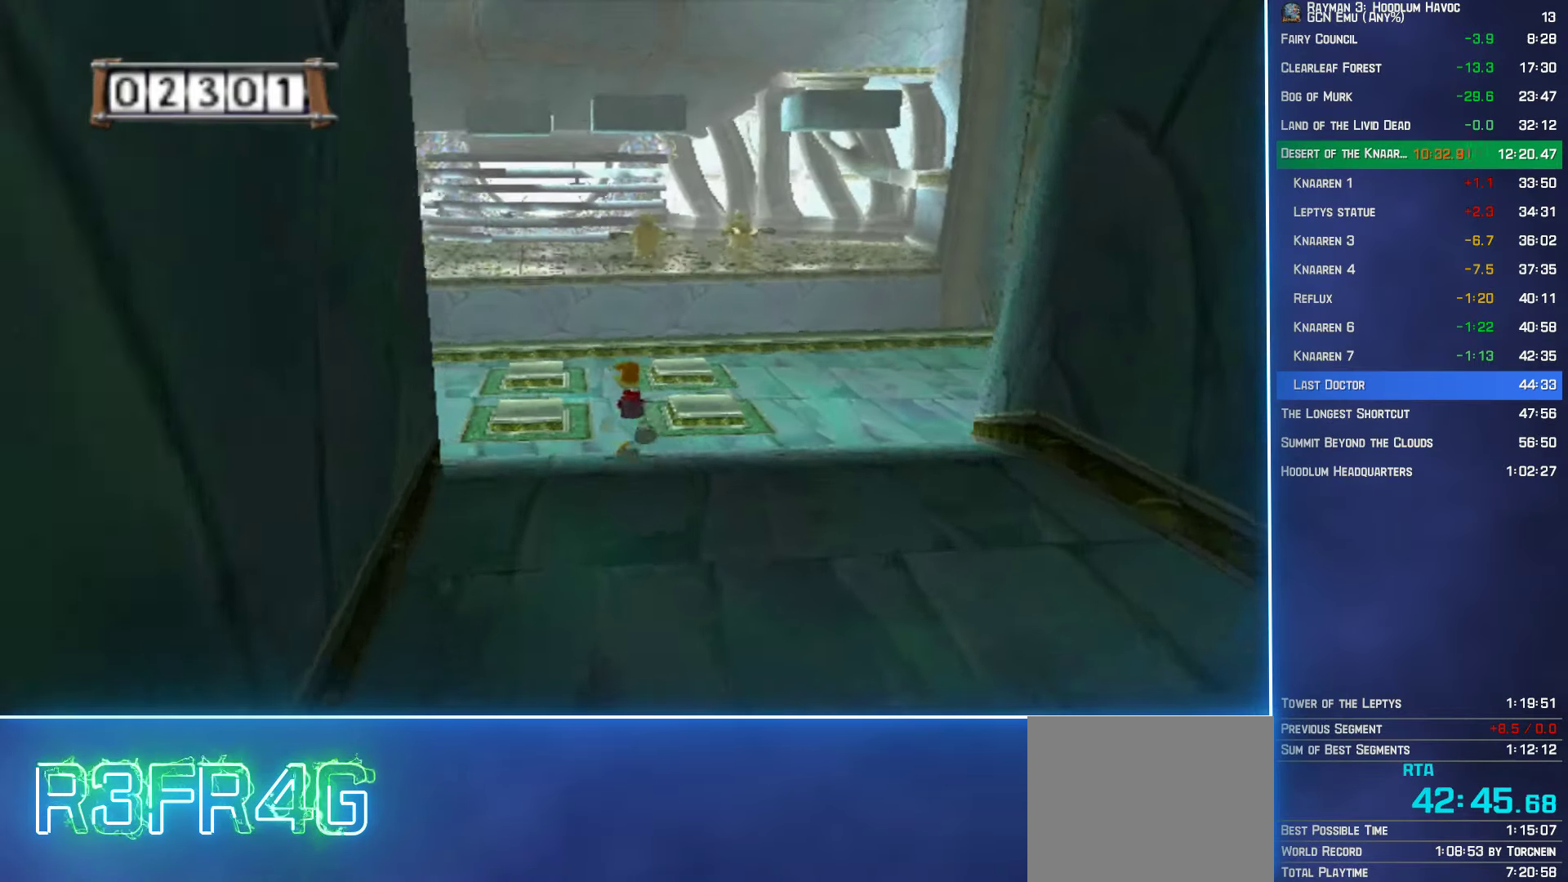
{"buttons": ["R2"], "left_stick": "up", "right_stick": "center", "events": [[417, "R2", "down"]]}
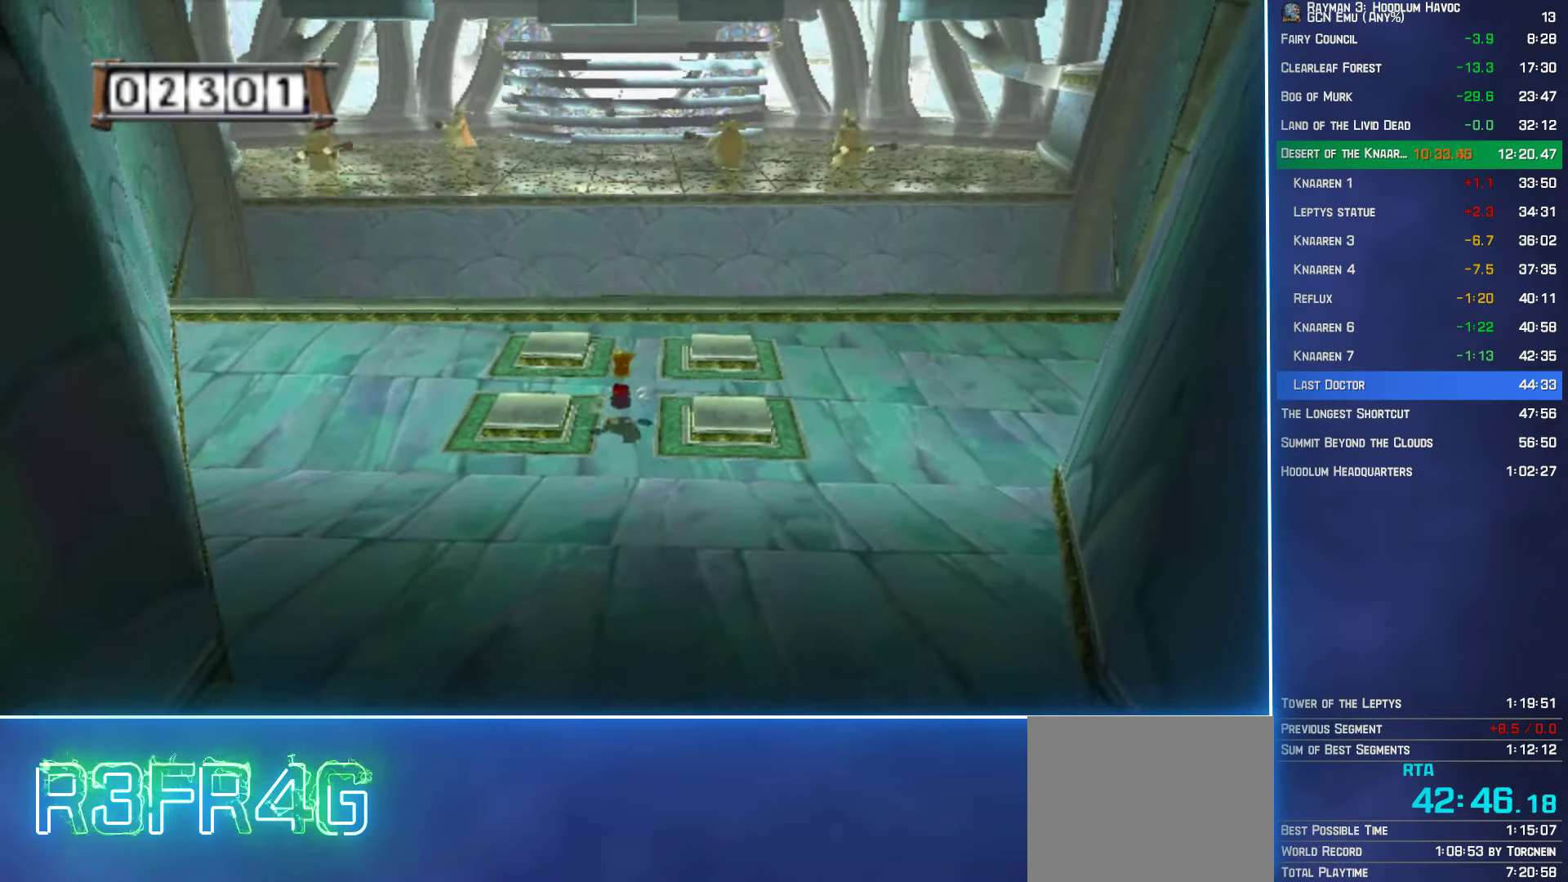
{"buttons": ["R2"], "left_stick": "right", "right_stick": "center", "events": [[67, "left_stick", "left"], [300, "left_stick", "right"]]}
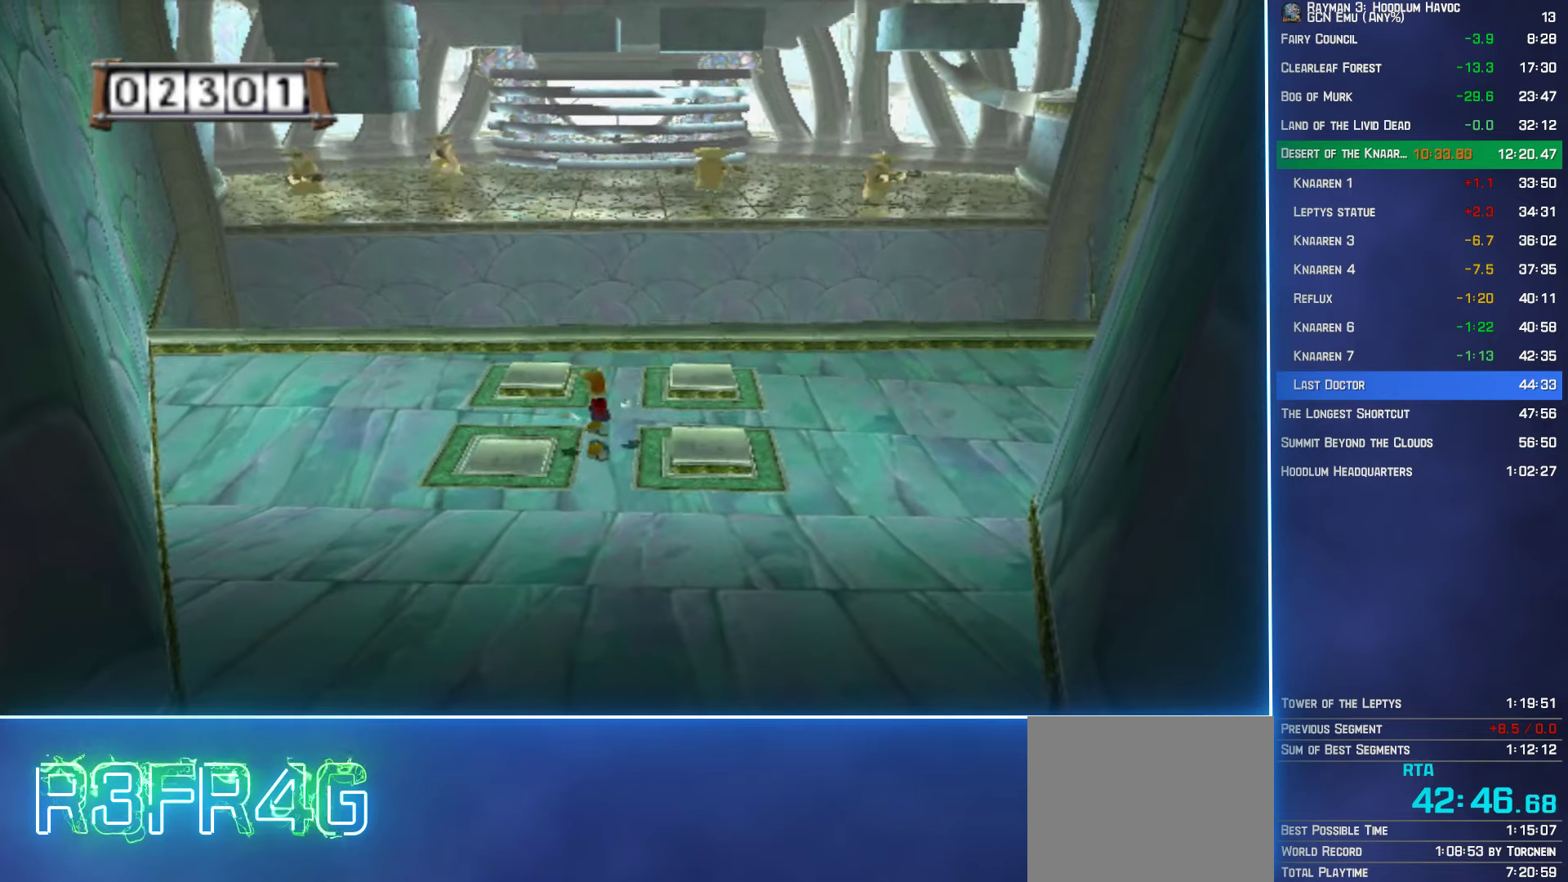
{"buttons": ["R2"], "left_stick": "left", "right_stick": "center", "events": [[316, "left_stick", "left"]]}
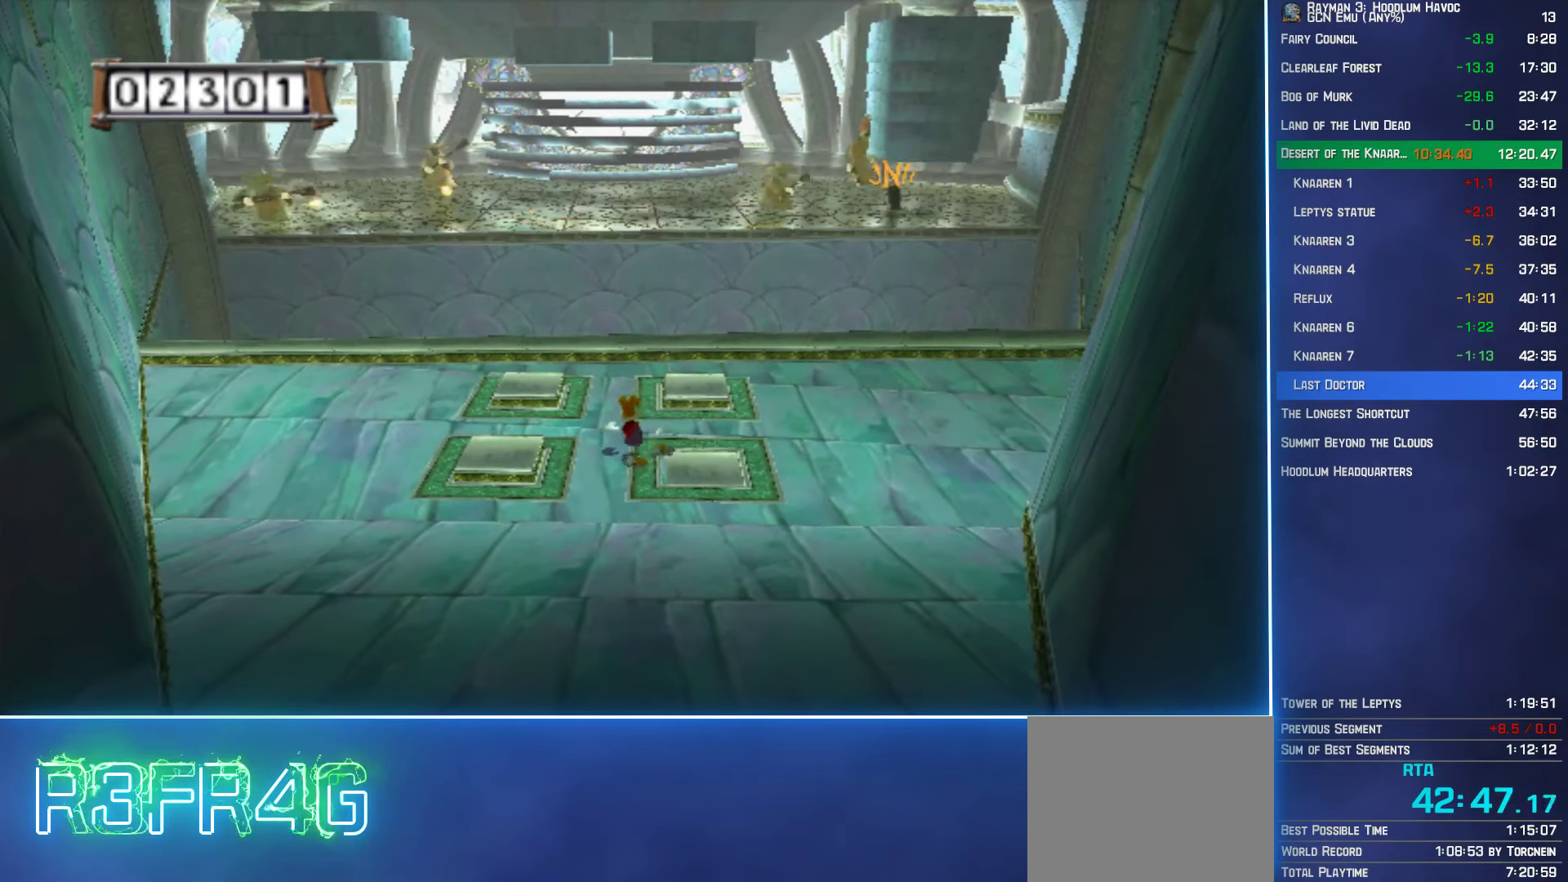
{"buttons": ["R2"], "left_stick": "right", "right_stick": "center", "events": [[383, "left_stick", "right"]]}
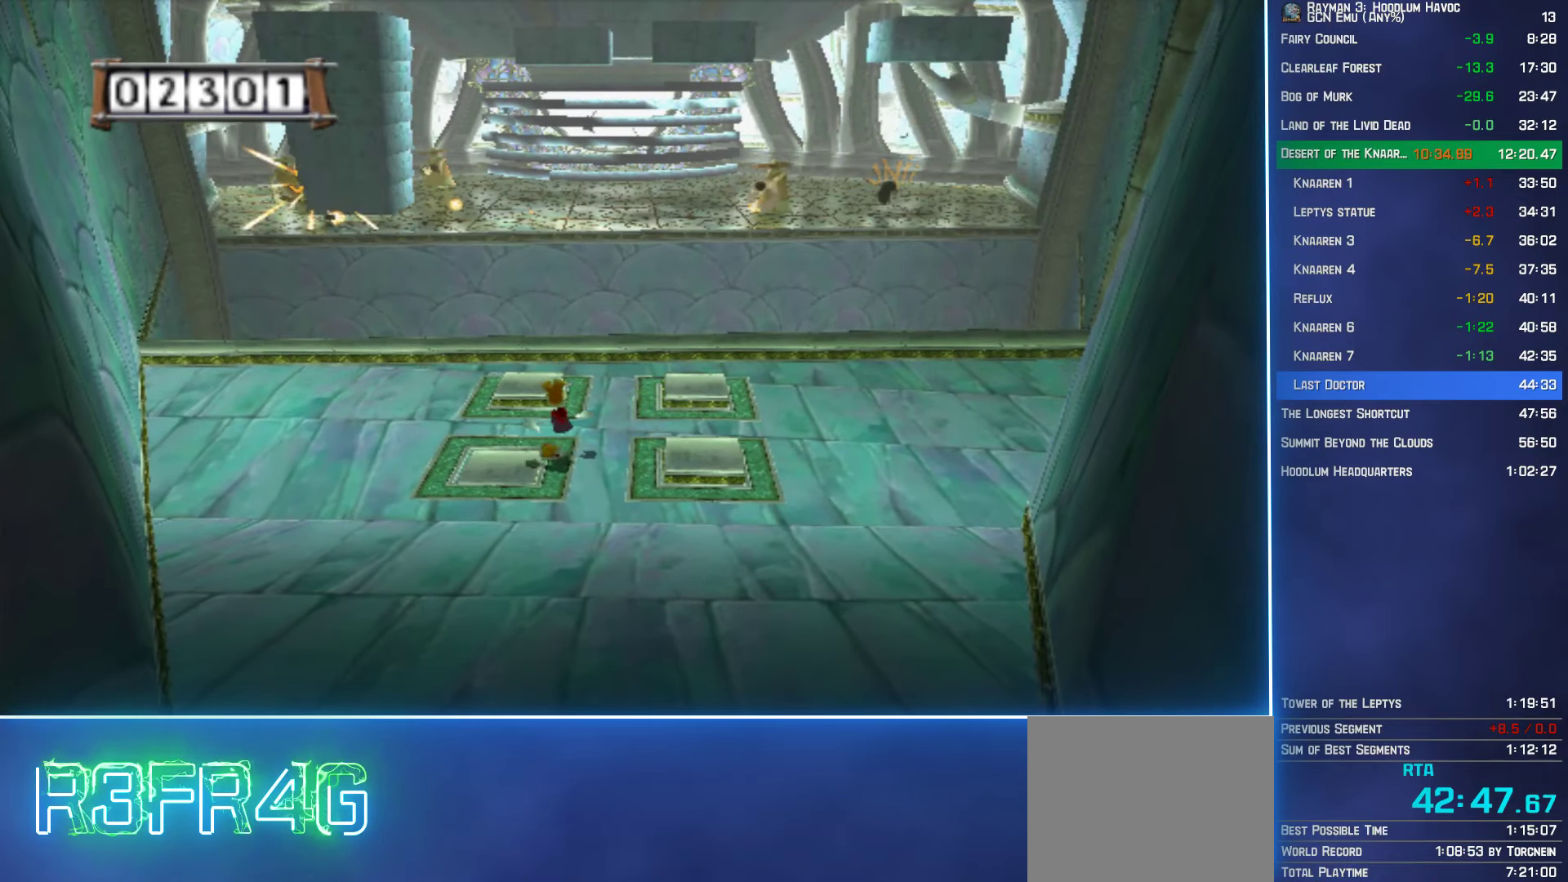
{"buttons": ["R2"], "left_stick": "up-left", "right_stick": "center", "events": [[350, "left_stick", "up-left"]]}
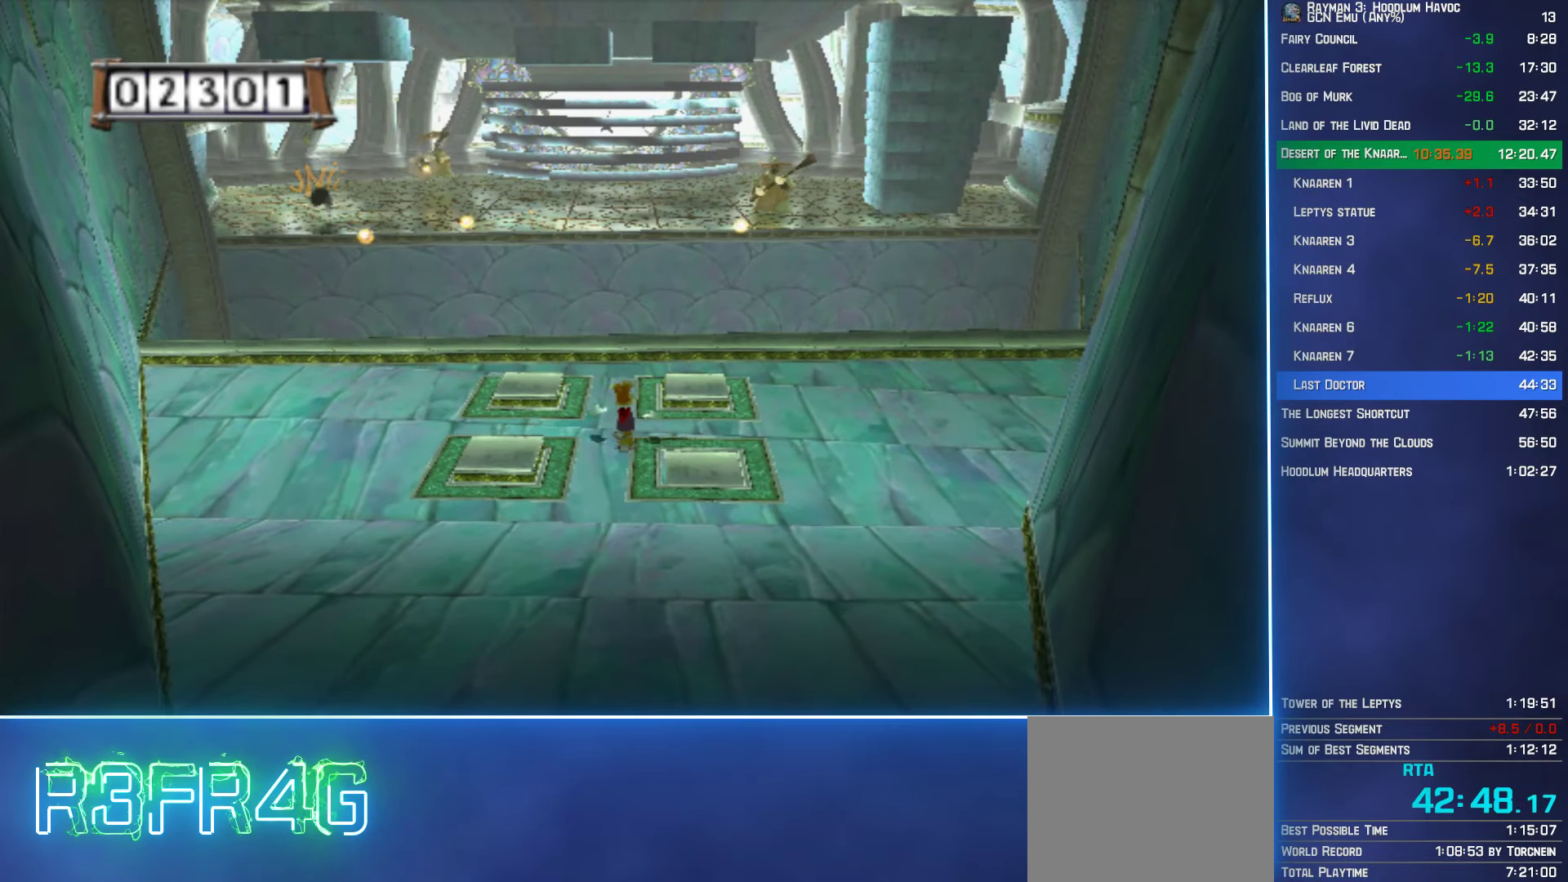
{"buttons": ["R2"], "left_stick": "up-left", "right_stick": "center", "events": []}
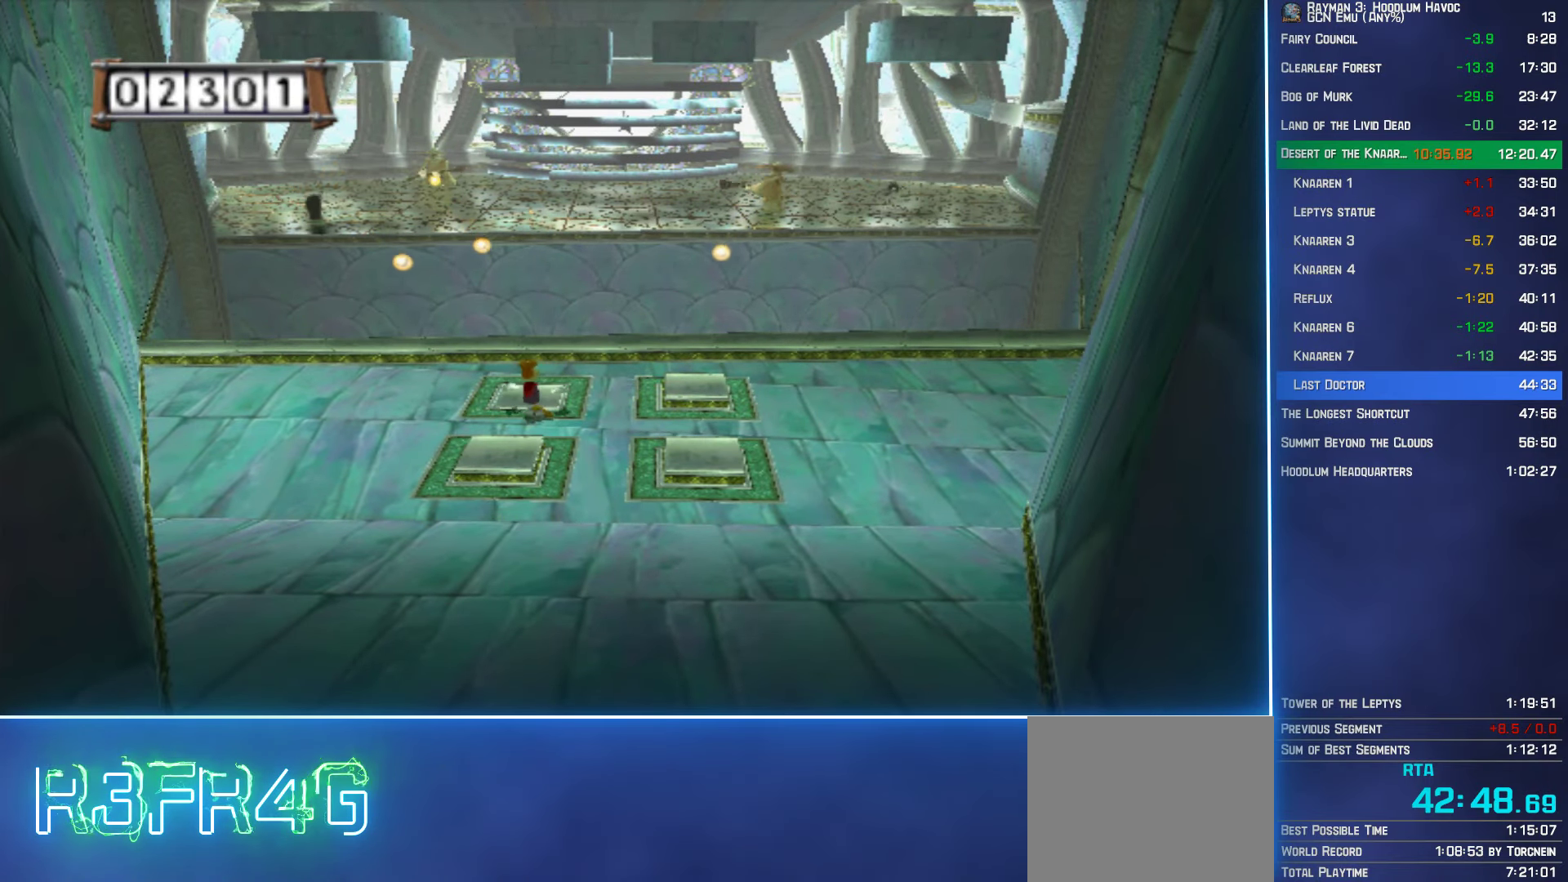
{"buttons": ["R2"], "left_stick": "right", "right_stick": "center", "events": [[66, "left_stick", "up-right"], [166, "left_stick", "right"]]}
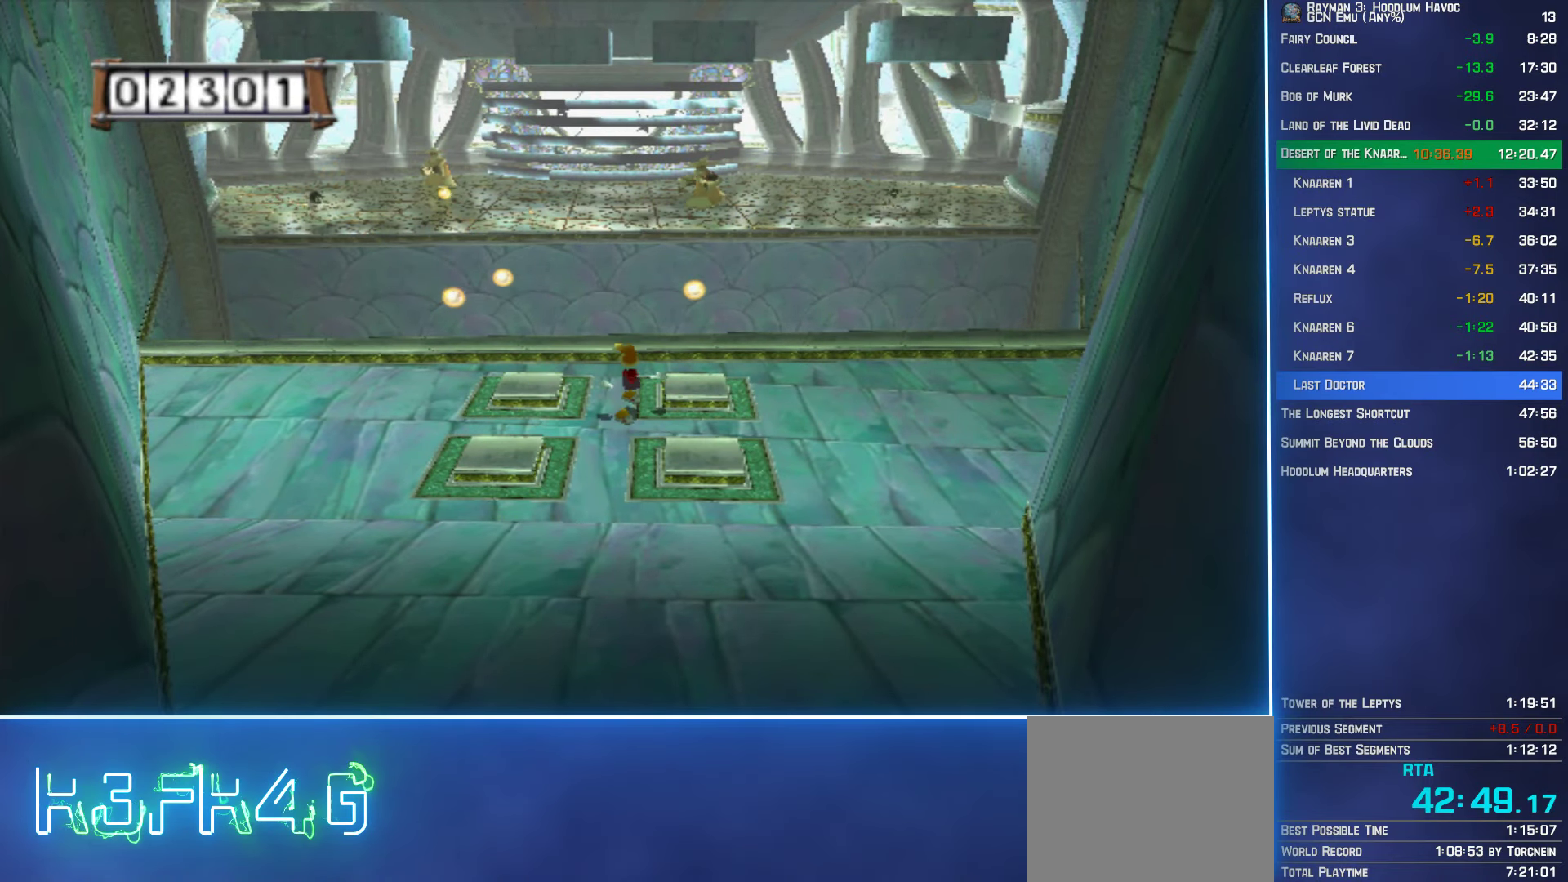
{"buttons": ["R2"], "left_stick": "up-left", "right_stick": "center", "events": [[100, "left_stick", "up-right"], [250, "left_stick", "up-left"]]}
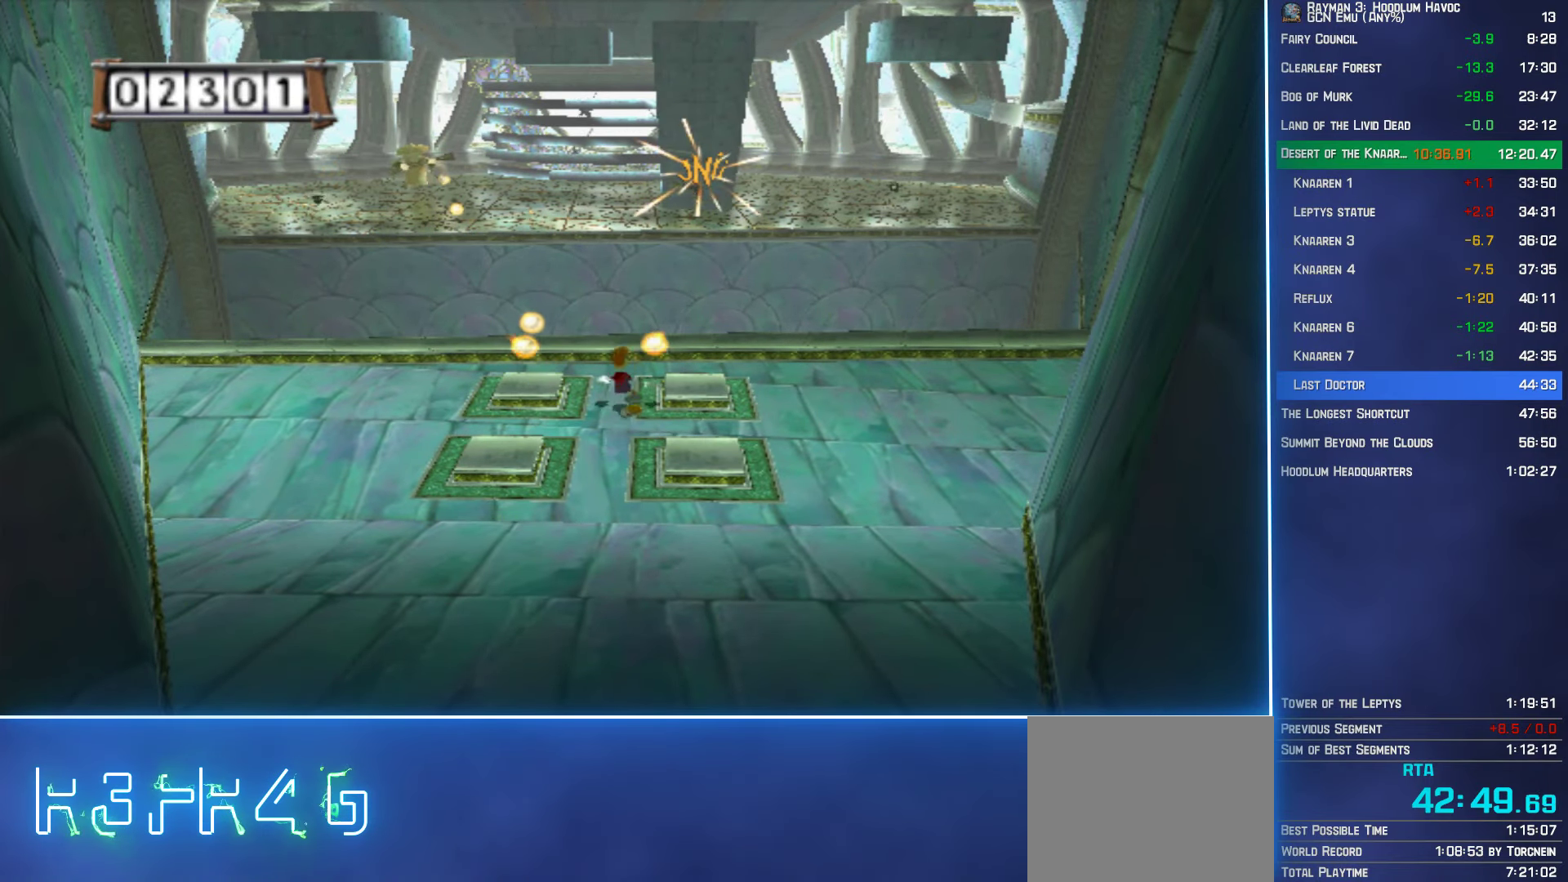
{"buttons": ["R2"], "left_stick": "right", "right_stick": "center", "events": [[283, "left_stick", "up-right"], [333, "left_stick", "right"]]}
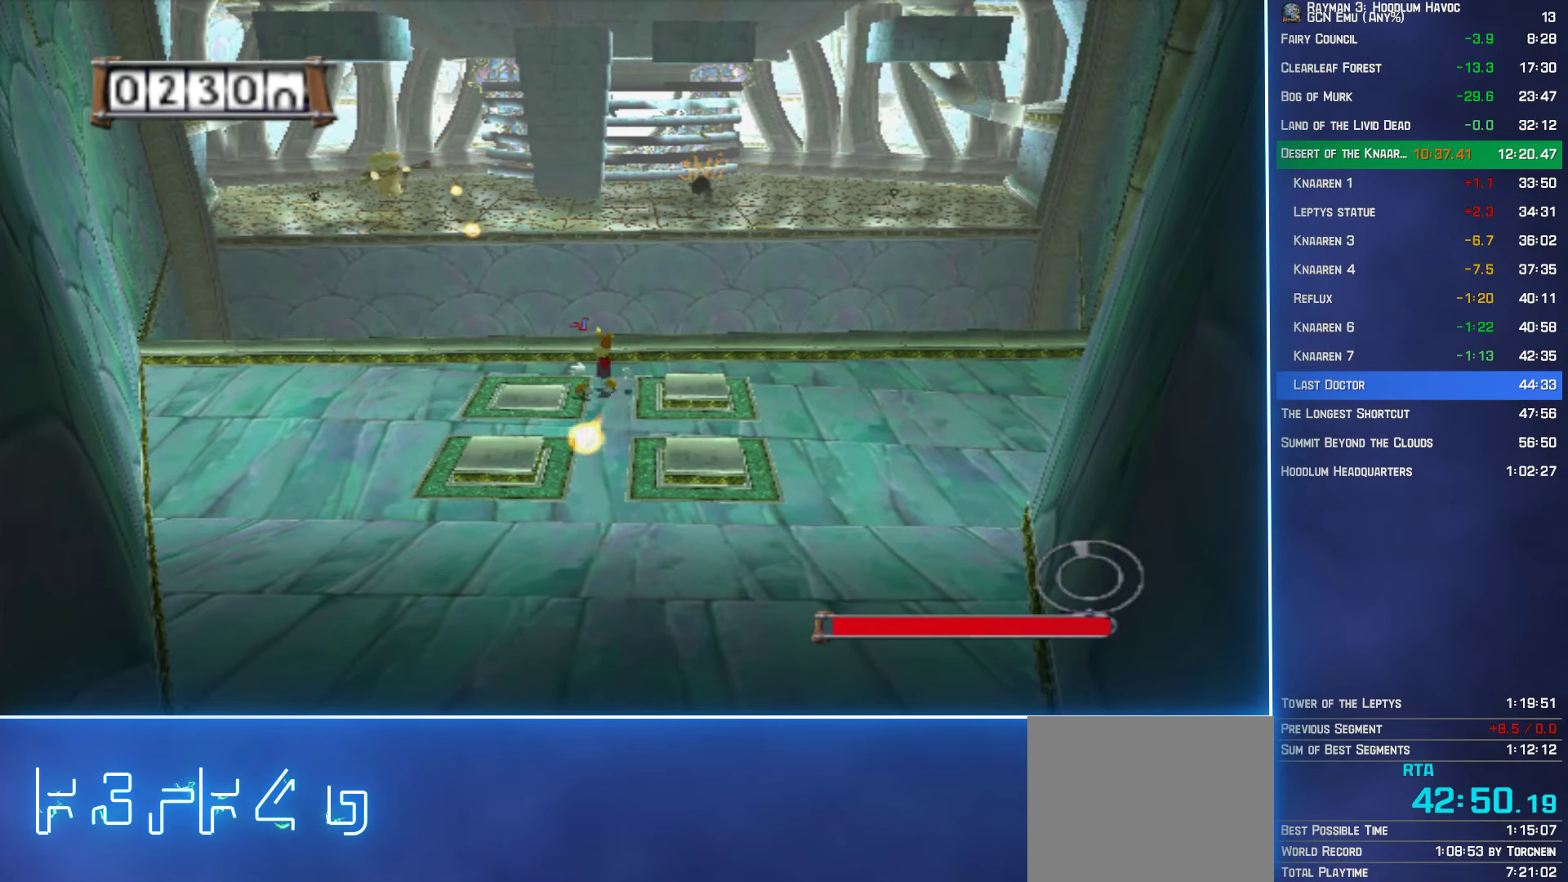
{"buttons": ["R2"], "left_stick": "left", "right_stick": "center", "events": [[250, "left_stick", "left"]]}